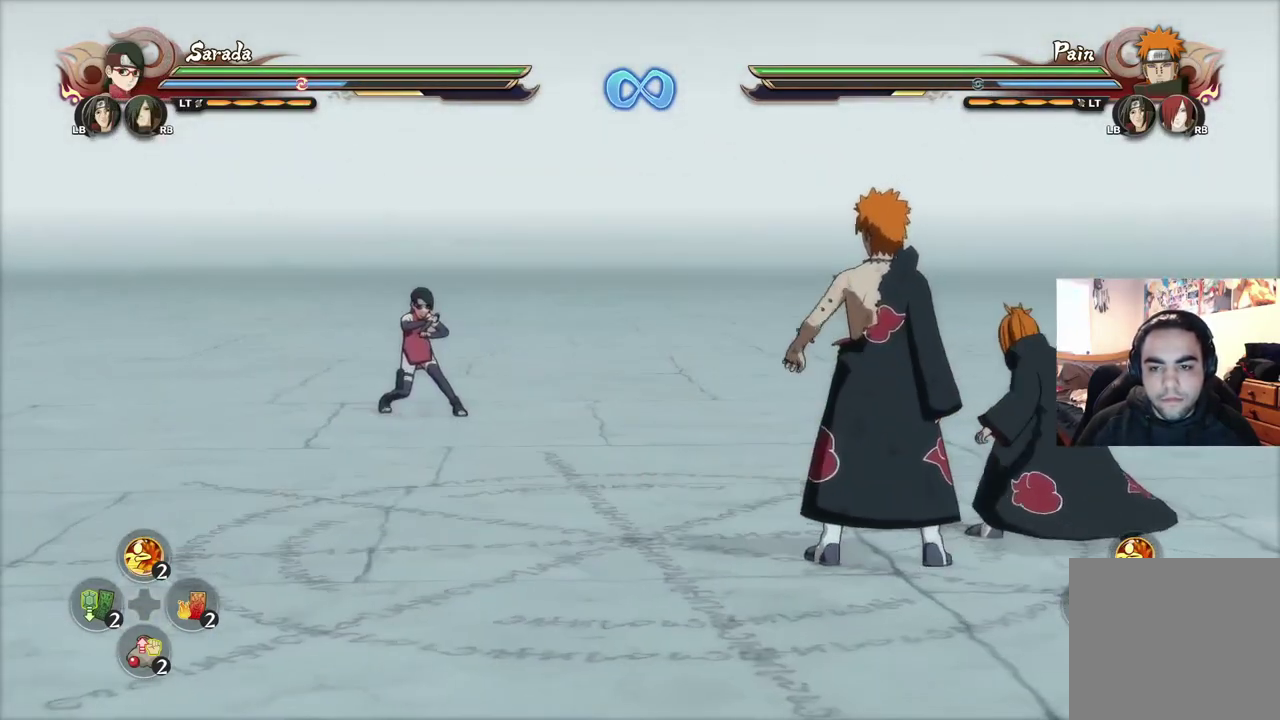
Gameplay with a controller (PlayStation layout); each line is a JSON object with the inputs held at the frame after it (dt_ms = milliseconds from this image to that frame). "events" lists button and stick changes between this image and that frame as [ms after this image, input, new state], when the widget could be followed in between.
{"dt_ms": 701, "buttons": ["R2"], "left_stick": "center", "right_stick": "center", "events": []}
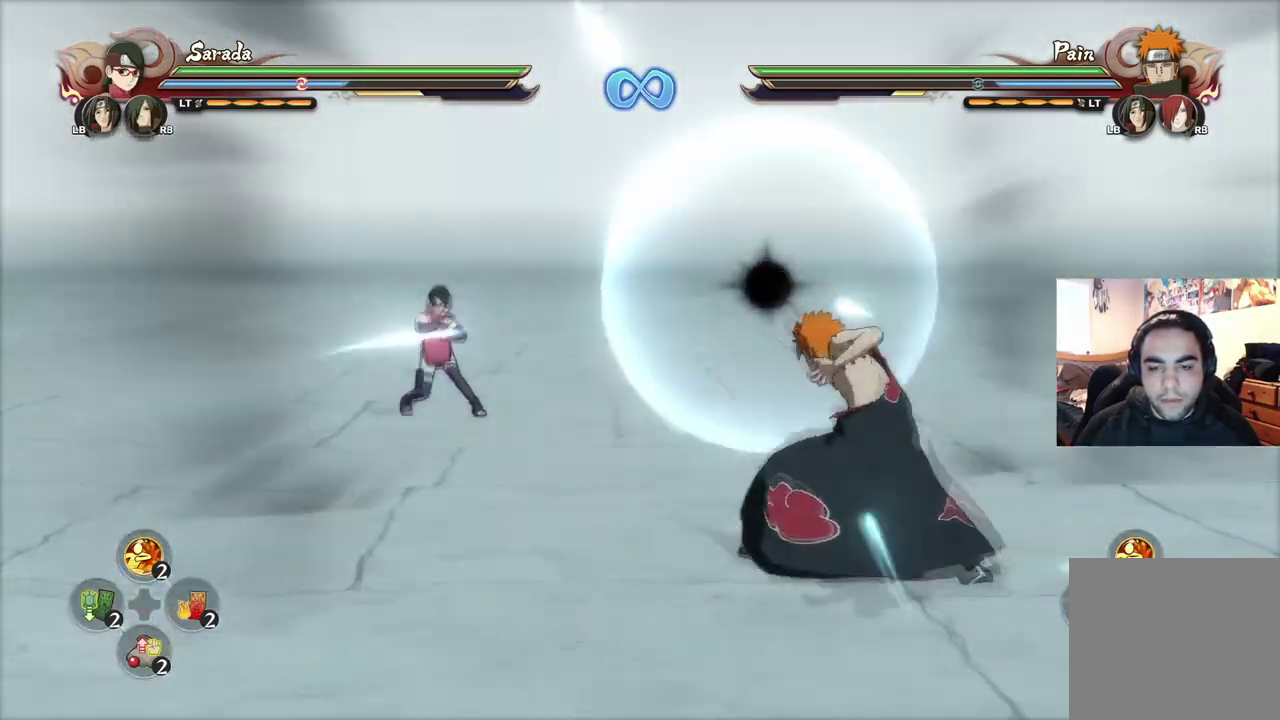
{"dt_ms": 400, "buttons": ["TRIANGLE", "R2"], "left_stick": "center", "right_stick": "center", "events": [[33, "R2", "up"], [300, "R2", "down"], [317, "TRIANGLE", "down"]]}
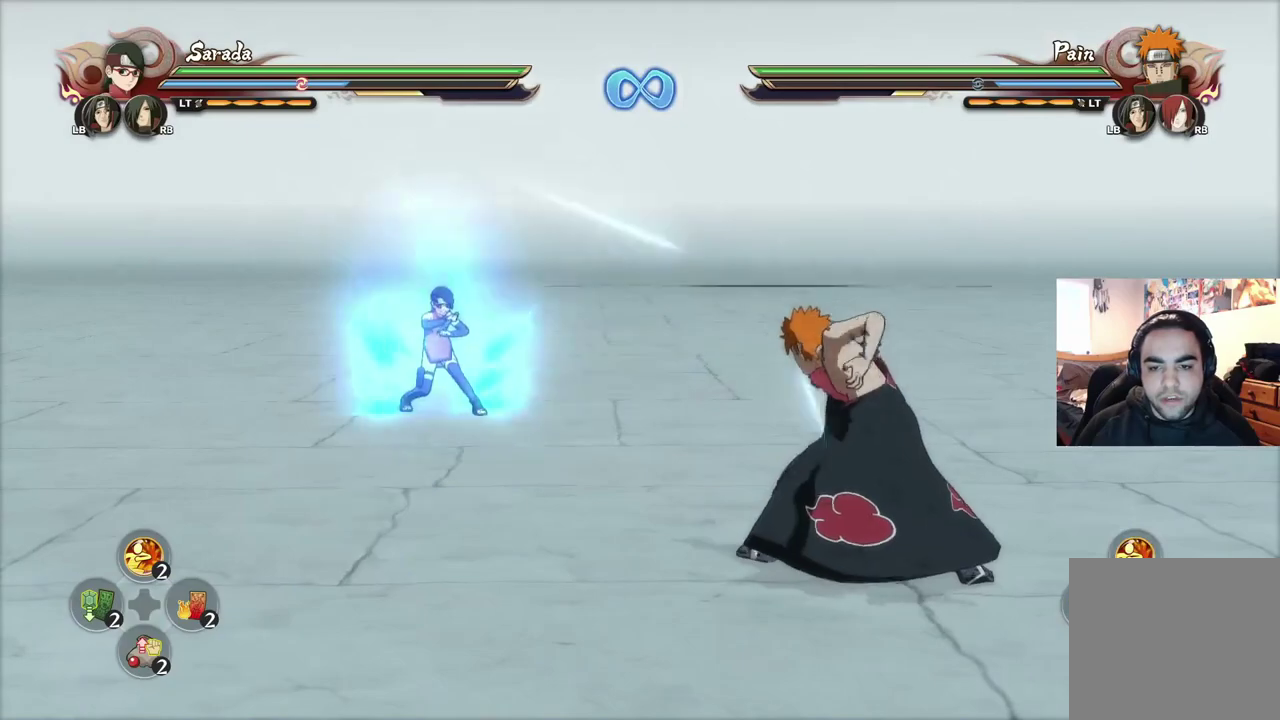
{"dt_ms": 501, "buttons": ["CIRCLE"], "left_stick": "center", "right_stick": "center", "events": [[17, "TRIANGLE", "up"], [33, "R2", "up"], [100, "CROSS", "down"], [167, "CROSS", "up"], [234, "CROSS", "down"], [300, "CROSS", "up"], [484, "CIRCLE", "down"]]}
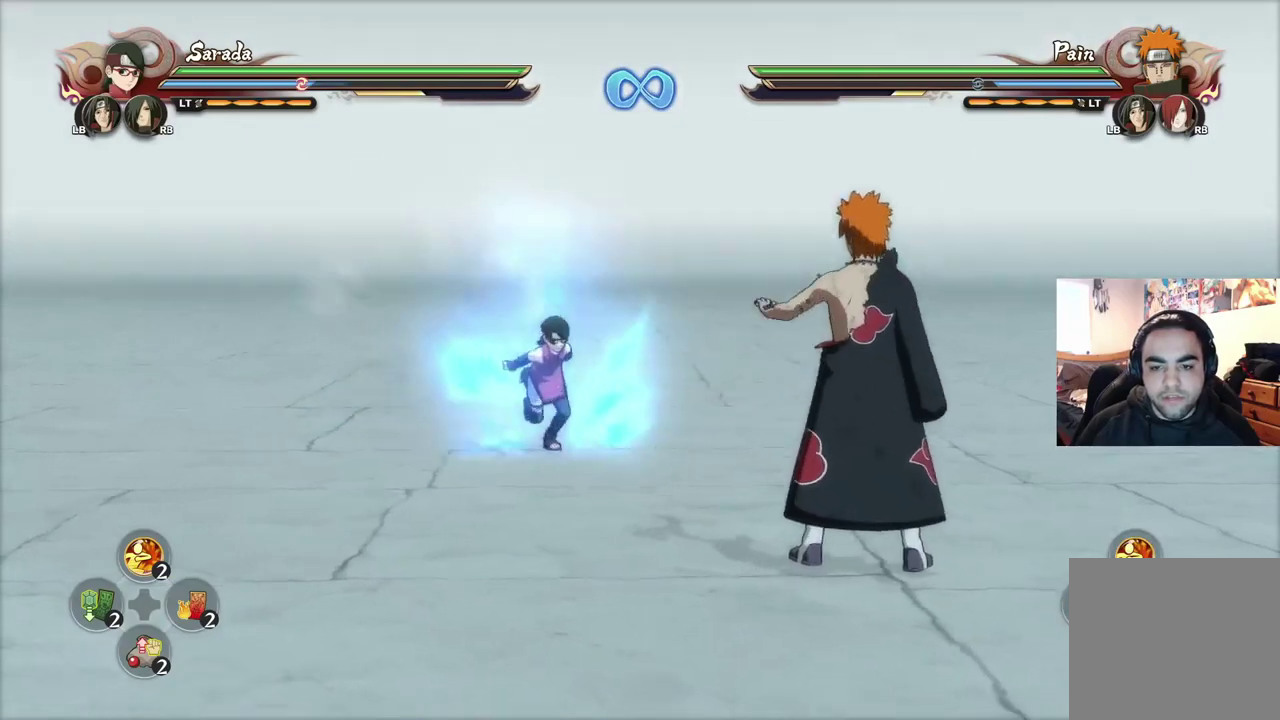
{"dt_ms": 500, "buttons": [], "left_stick": "center", "right_stick": "center", "events": [[66, "CIRCLE", "up"], [116, "CIRCLE", "down"], [200, "CIRCLE", "up"], [333, "left_stick", "up-left"], [483, "left_stick", "center"]]}